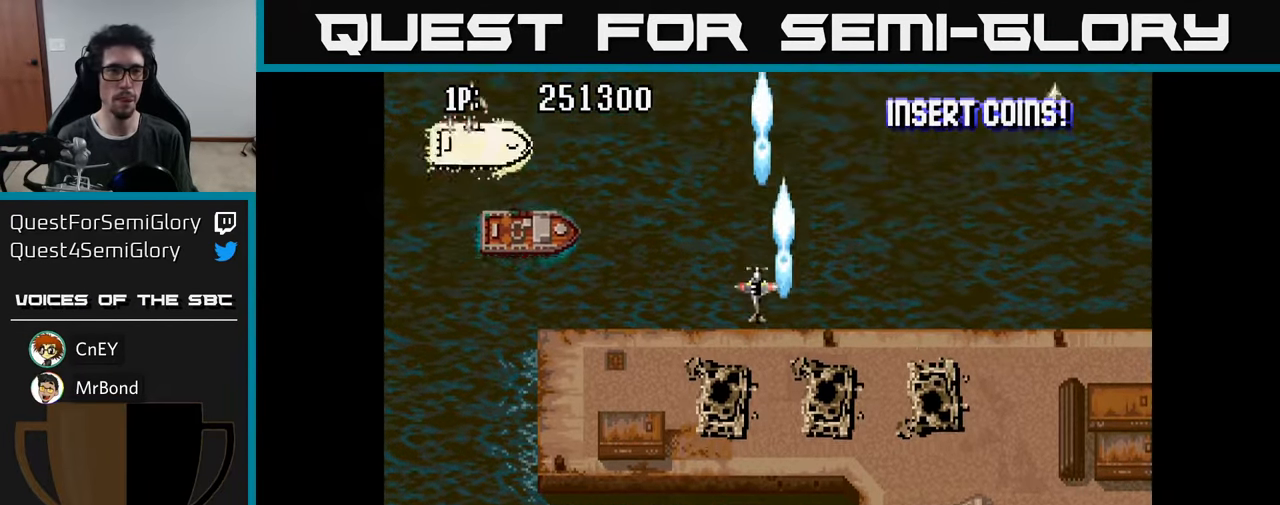
Gameplay with a controller (Xbox layout); each line is a JSON object with the inputs held at the frame after it. "events" lists button and stick changes between this image and that frame as [ms after this image, input, new state], when the widget could be followed in between.
{"buttons": ["DPAD_UP", "DPAD_LEFT"], "left_stick": "center", "right_stick": "center", "events": [[17, "DPAD_DOWN", "down"], [50, "A", "down"], [133, "A", "up"], [250, "A", "down"], [267, "DPAD_DOWN", "up"], [300, "A", "up"], [350, "DPAD_UP", "down"], [400, "A", "down"], [467, "A", "up"]]}
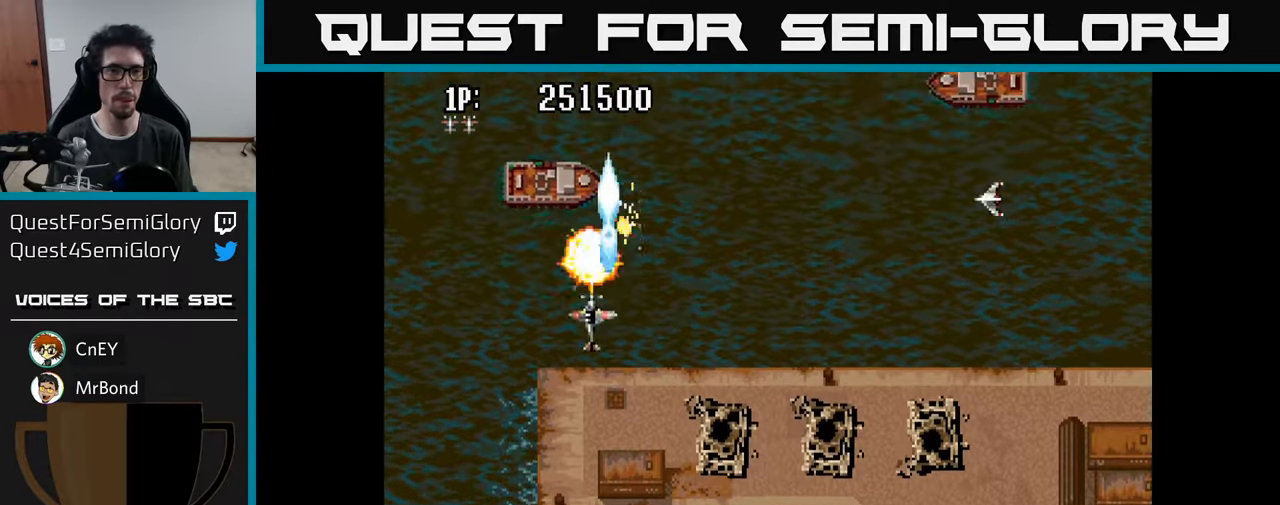
{"buttons": ["DPAD_RIGHT"], "left_stick": "center", "right_stick": "center", "events": [[33, "A", "down"], [33, "DPAD_UP", "up"], [67, "DPAD_LEFT", "up"], [83, "DPAD_DOWN", "down"], [133, "A", "up"], [150, "DPAD_RIGHT", "down"], [200, "A", "down"], [217, "DPAD_DOWN", "up"], [283, "A", "up"]]}
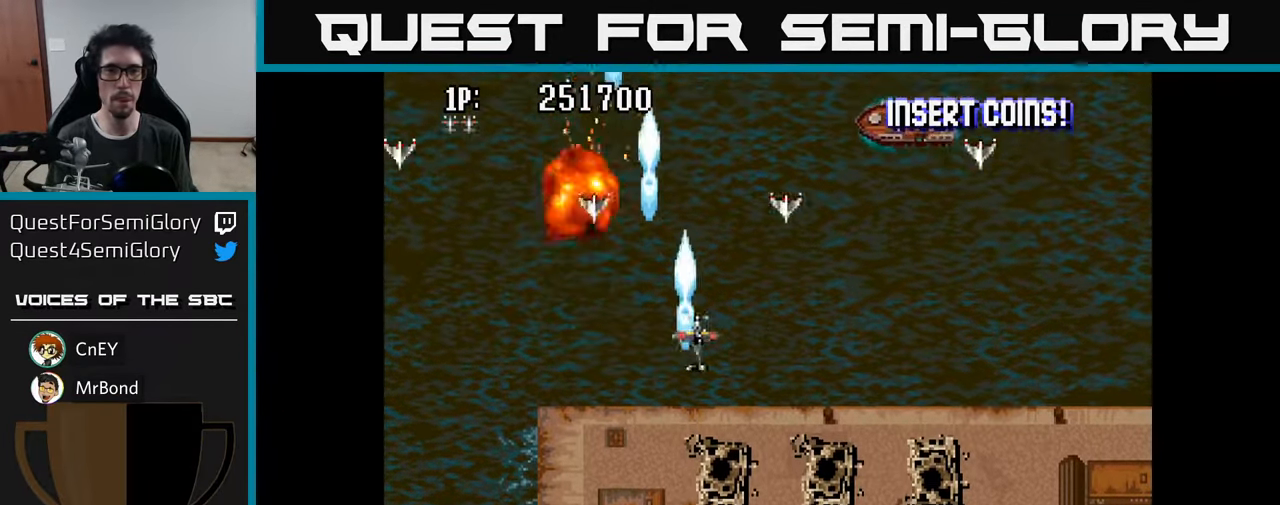
{"buttons": ["A", "DPAD_DOWN"], "left_stick": "center", "right_stick": "center"}
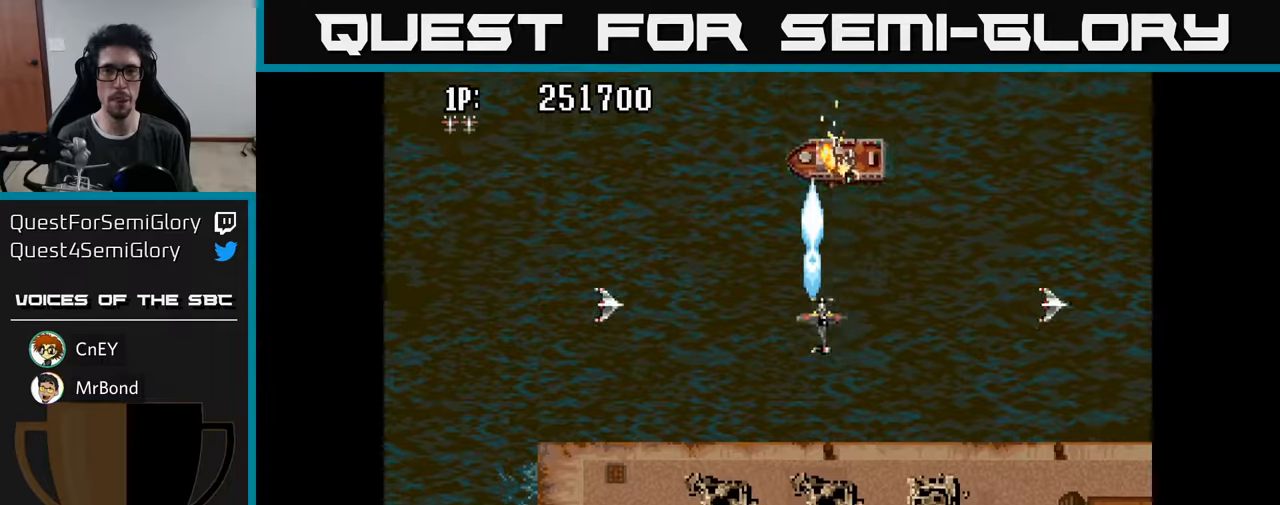
{"buttons": ["DPAD_DOWN"], "left_stick": "center", "right_stick": "center", "events": [[17, "A", "up"], [67, "A", "down"], [150, "A", "up"]]}
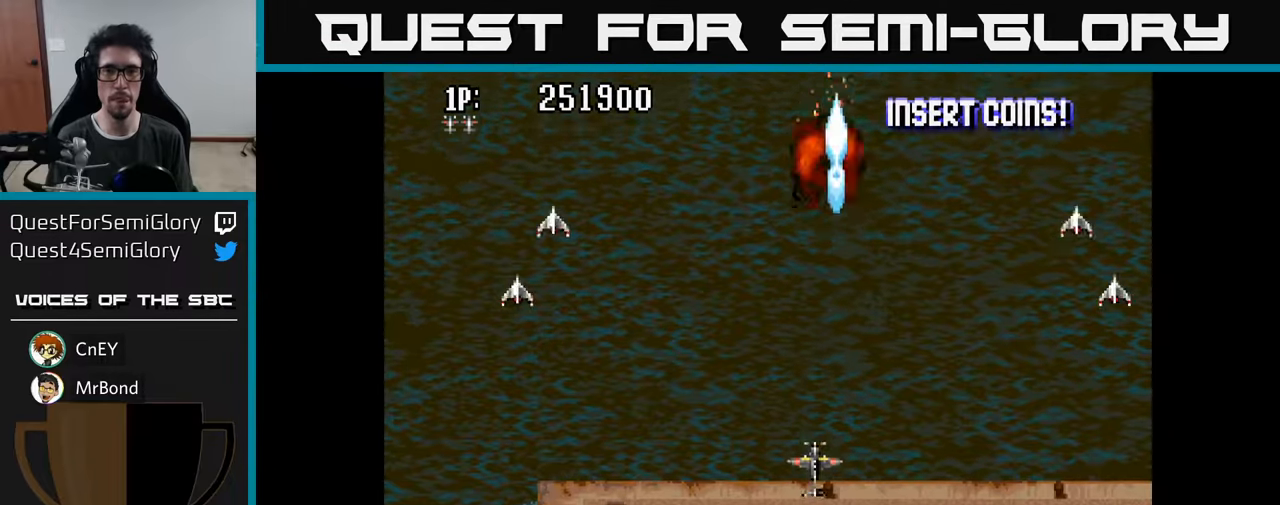
{"buttons": ["DPAD_UP"], "left_stick": "center", "right_stick": "center", "events": [[50, "DPAD_RIGHT", "down"], [234, "DPAD_DOWN", "up"], [250, "DPAD_RIGHT", "up"], [317, "DPAD_LEFT", "down"], [350, "DPAD_UP", "down"], [484, "DPAD_LEFT", "up"]]}
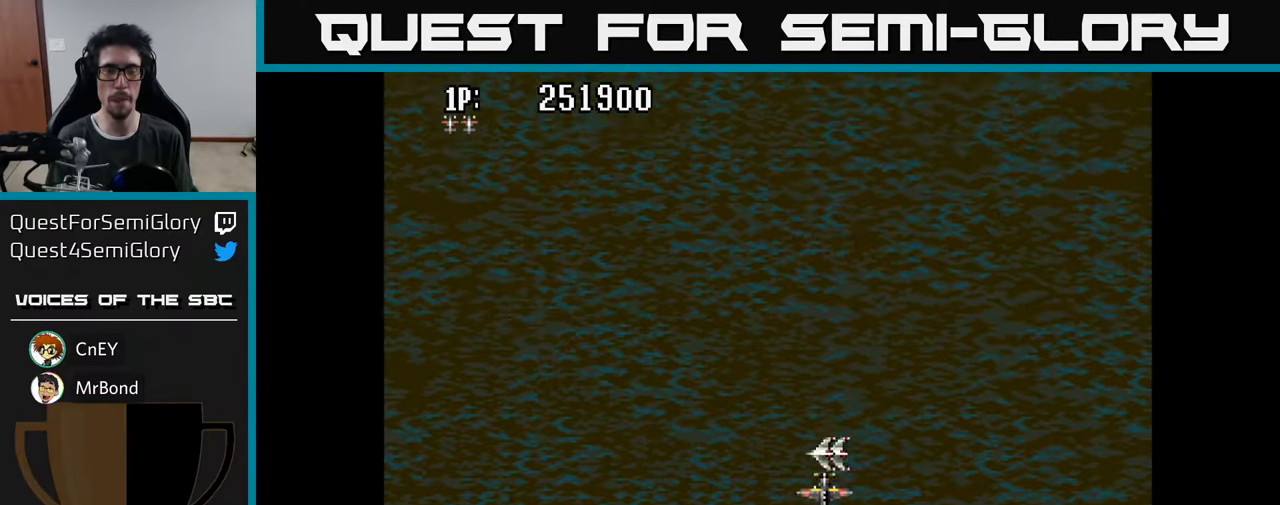
{"buttons": ["DPAD_UP"], "left_stick": "center", "right_stick": "center", "events": []}
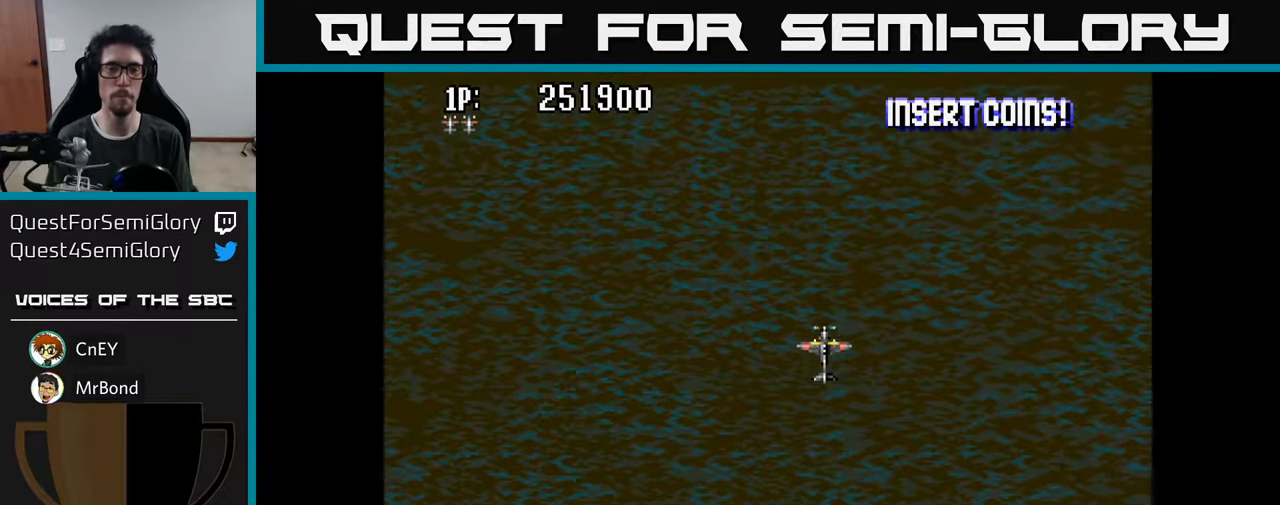
{"buttons": [], "left_stick": "center", "right_stick": "center", "events": [[184, "DPAD_UP", "up"]]}
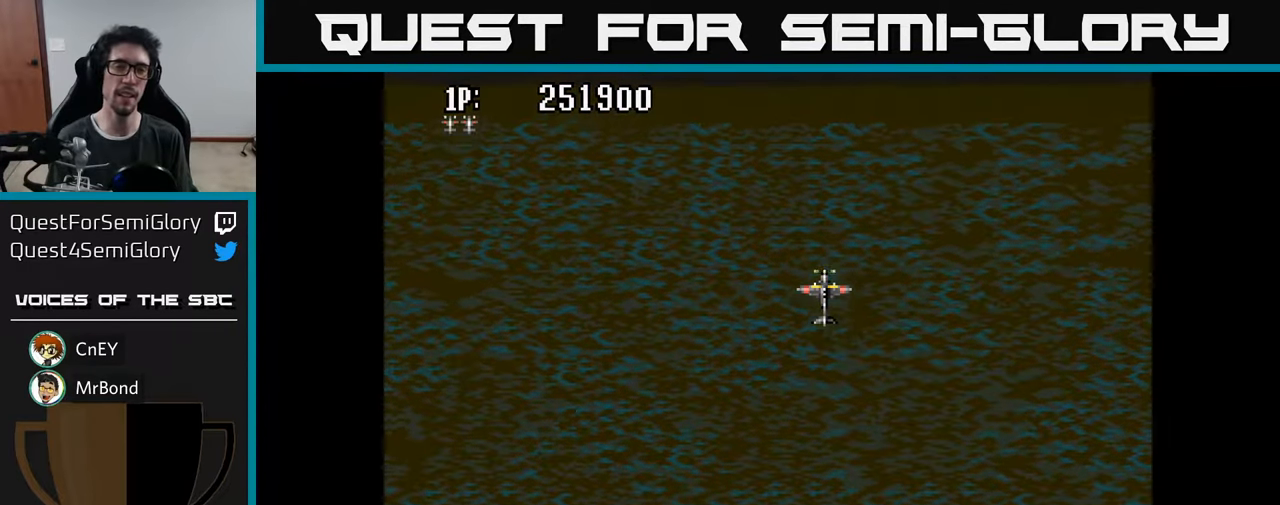
{"buttons": [], "left_stick": "center", "right_stick": "center", "events": [[350, "DPAD_UP", "down"], [434, "DPAD_LEFT", "down"], [484, "DPAD_UP", "up"], [500, "DPAD_LEFT", "up"]]}
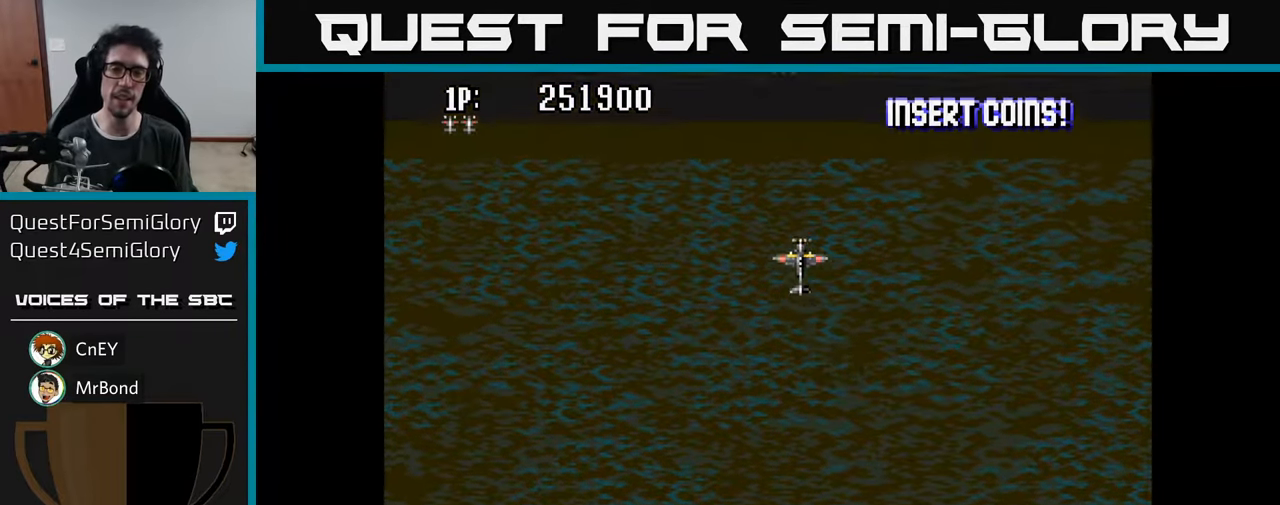
{"buttons": ["DPAD_DOWN"], "left_stick": "center", "right_stick": "center", "events": [[417, "DPAD_DOWN", "down"]]}
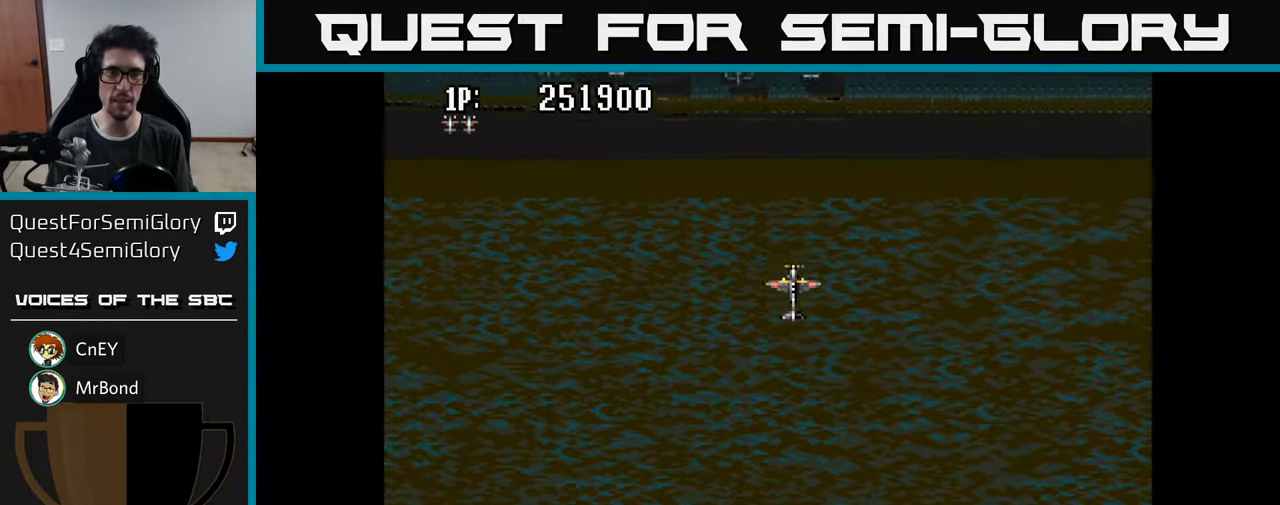
{"buttons": ["A", "DPAD_UP"], "left_stick": "center", "right_stick": "center", "events": [[200, "DPAD_DOWN", "up"], [317, "DPAD_UP", "down"], [500, "A", "down"]]}
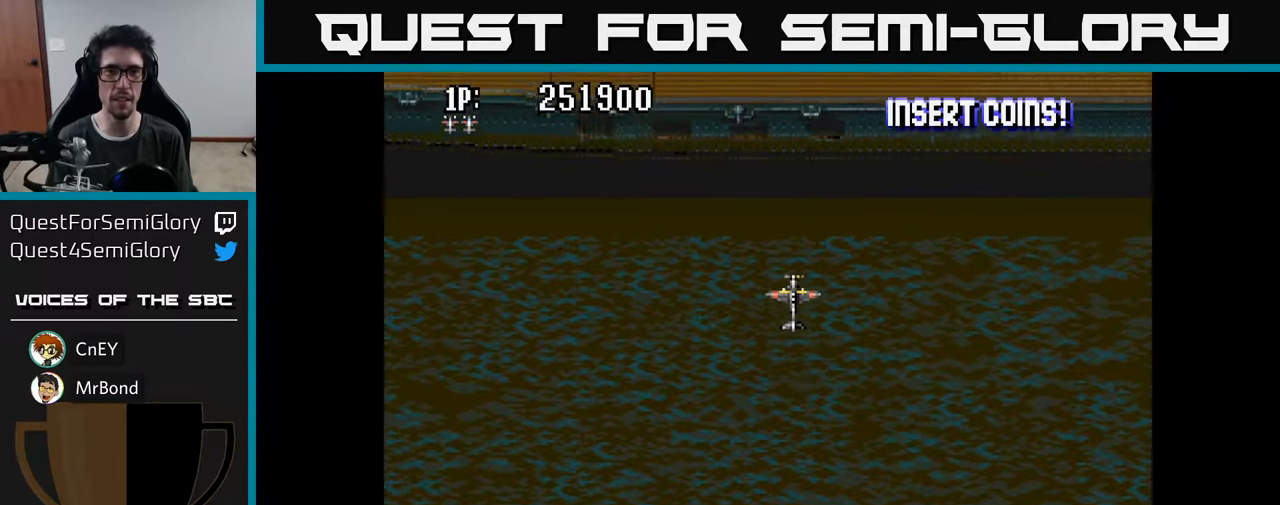
{"buttons": ["DPAD_UP", "DPAD_LEFT"], "left_stick": "center", "right_stick": "center", "events": [[84, "A", "up"], [150, "DPAD_UP", "up"], [184, "A", "down"], [267, "A", "up"], [267, "DPAD_LEFT", "down"], [350, "A", "down"], [400, "DPAD_UP", "down"], [450, "A", "up"]]}
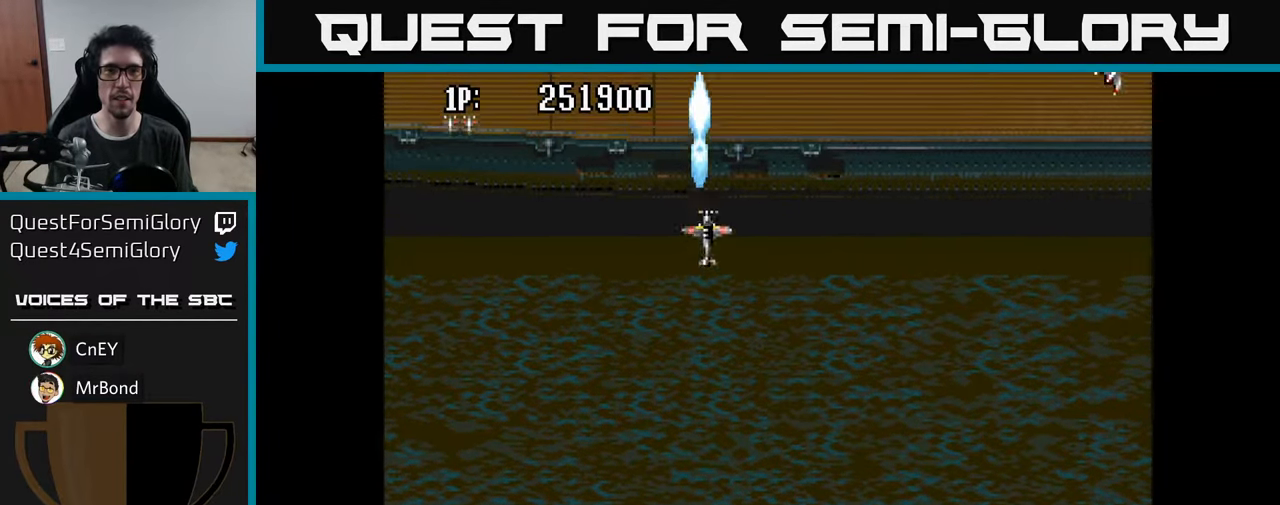
{"buttons": [], "left_stick": "center", "right_stick": "center", "events": [[34, "A", "down"], [117, "A", "up"], [200, "DPAD_LEFT", "up"], [217, "A", "down"], [317, "A", "up"], [350, "DPAD_UP", "up"], [384, "A", "down"], [500, "A", "up"]]}
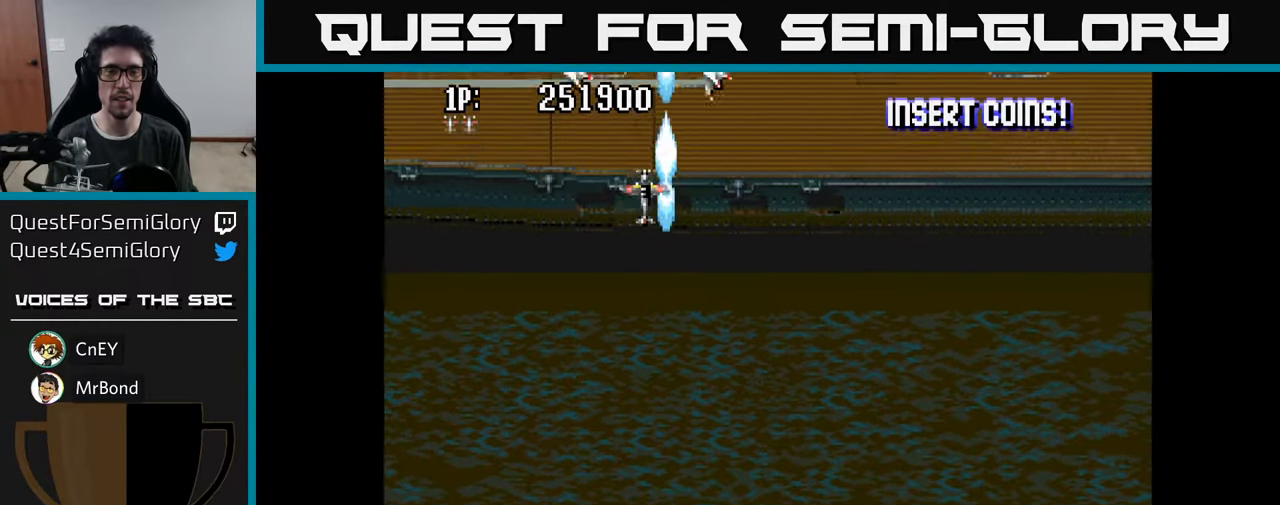
{"buttons": ["A"], "left_stick": "center", "right_stick": "center", "events": [[84, "A", "down"], [167, "DPAD_LEFT", "down"], [184, "A", "up"], [234, "DPAD_LEFT", "up"], [267, "A", "down"], [350, "A", "up"], [467, "A", "down"]]}
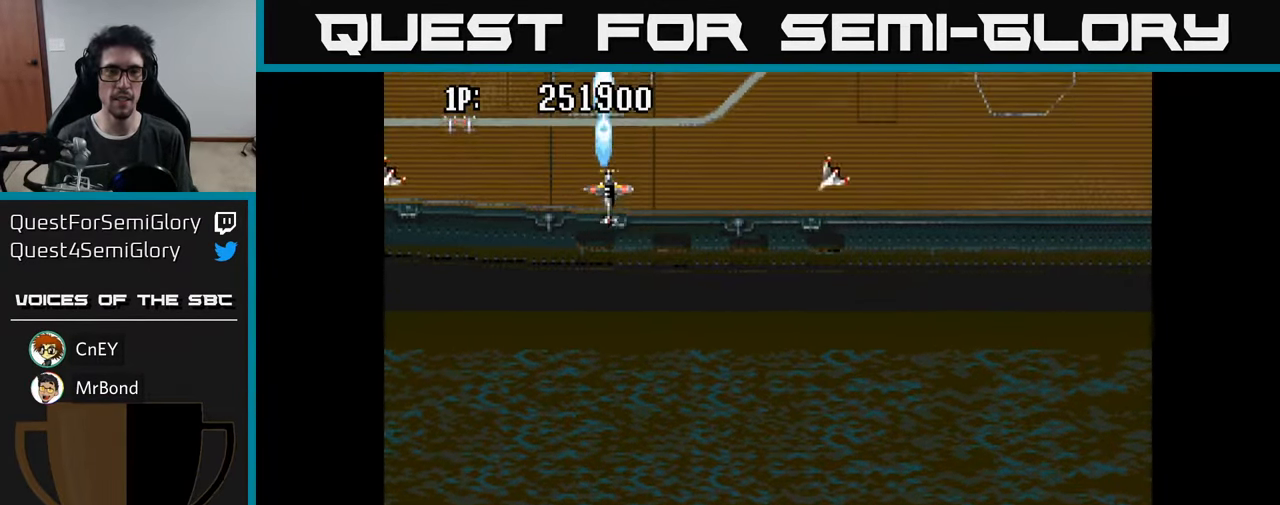
{"buttons": ["A"], "left_stick": "center", "right_stick": "center", "events": [[17, "A", "up"], [116, "A", "down"], [216, "A", "up"], [300, "A", "down"], [383, "A", "up"], [483, "A", "down"]]}
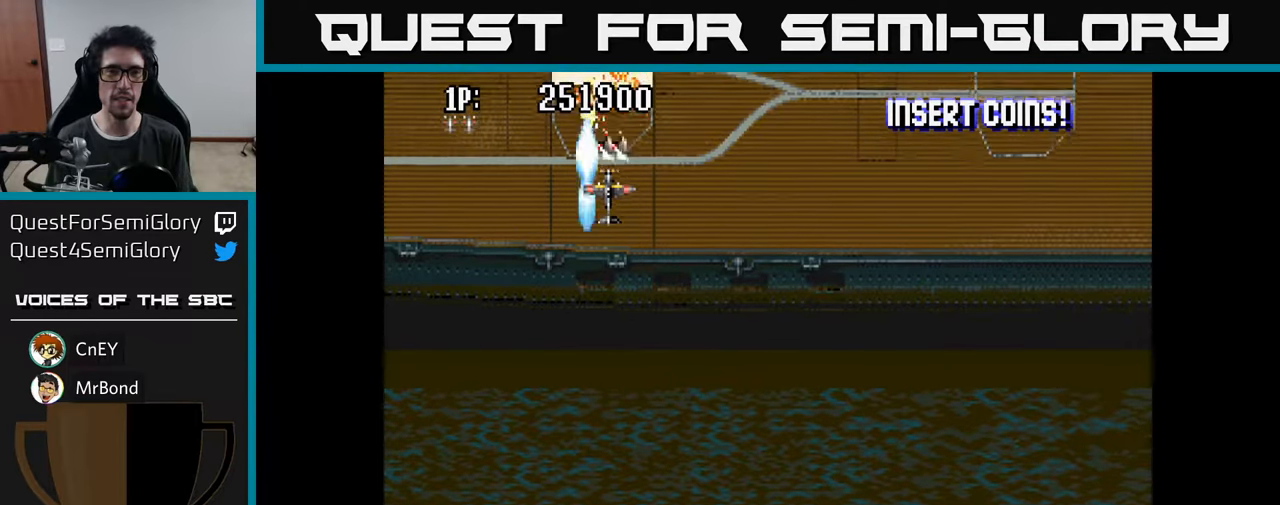
{"buttons": ["A"], "left_stick": "center", "right_stick": "center", "events": [[50, "A", "up"], [133, "A", "down"], [200, "A", "up"], [300, "A", "down"], [366, "A", "up"], [450, "A", "down"]]}
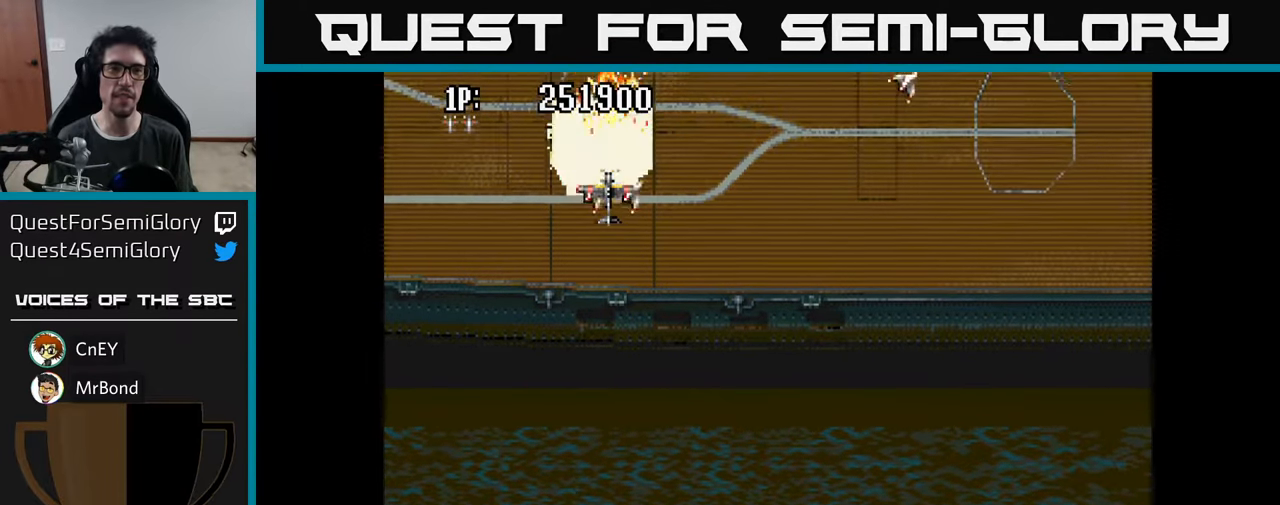
{"buttons": ["A"], "left_stick": "center", "right_stick": "center", "events": [[16, "A", "up"], [116, "A", "down"], [150, "DPAD_LEFT", "down"], [200, "A", "up"], [200, "DPAD_LEFT", "up"], [283, "A", "down"], [366, "A", "up"], [466, "A", "down"]]}
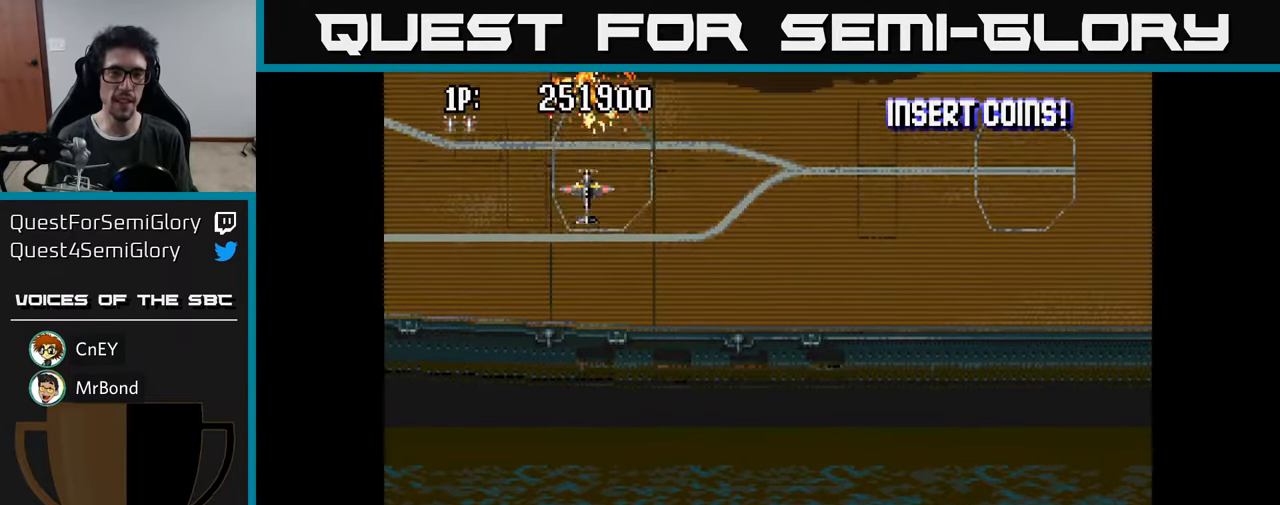
{"buttons": [], "left_stick": "center", "right_stick": "center", "events": [[66, "A", "up"], [150, "A", "down"], [200, "DPAD_DOWN", "down"], [250, "A", "up"], [316, "DPAD_DOWN", "up"], [333, "A", "down"], [433, "A", "up"]]}
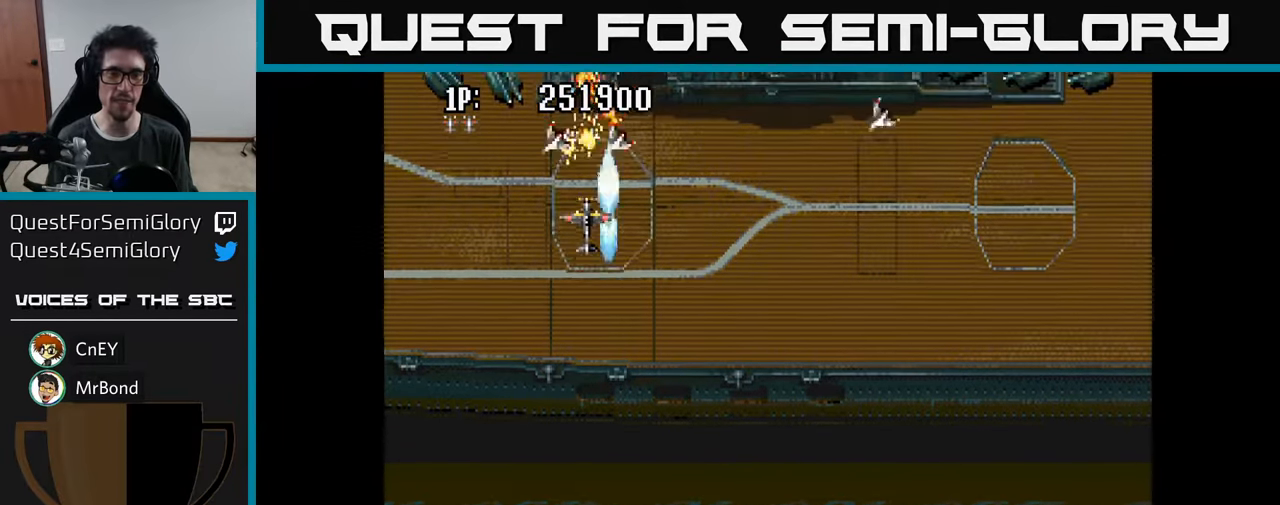
{"buttons": ["DPAD_UP", "DPAD_LEFT"], "left_stick": "center", "right_stick": "center", "events": [[16, "A", "down"], [33, "DPAD_DOWN", "down"], [100, "A", "up"], [150, "DPAD_DOWN", "up"], [166, "DPAD_LEFT", "down"], [183, "A", "down"], [266, "A", "up"], [316, "DPAD_UP", "down"], [366, "A", "down"], [433, "A", "up"]]}
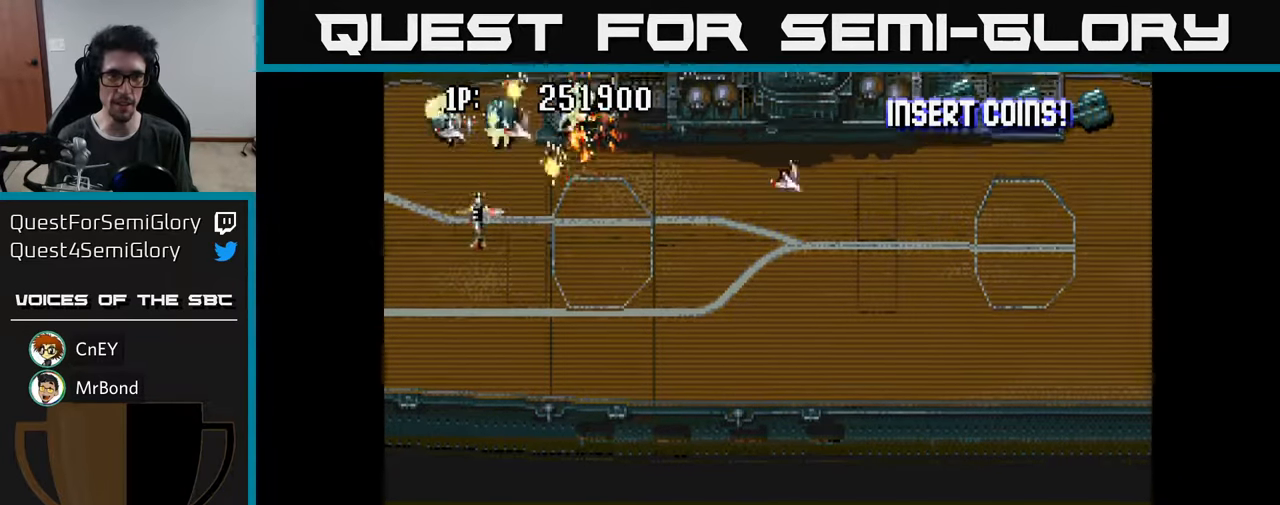
{"buttons": ["A", "DPAD_UP", "DPAD_RIGHT"], "left_stick": "center", "right_stick": "center", "events": [[16, "A", "down"], [83, "A", "up"], [150, "A", "down"], [150, "DPAD_LEFT", "up"], [183, "DPAD_RIGHT", "down"], [233, "A", "up"], [283, "A", "down"], [366, "A", "up"], [433, "A", "down"]]}
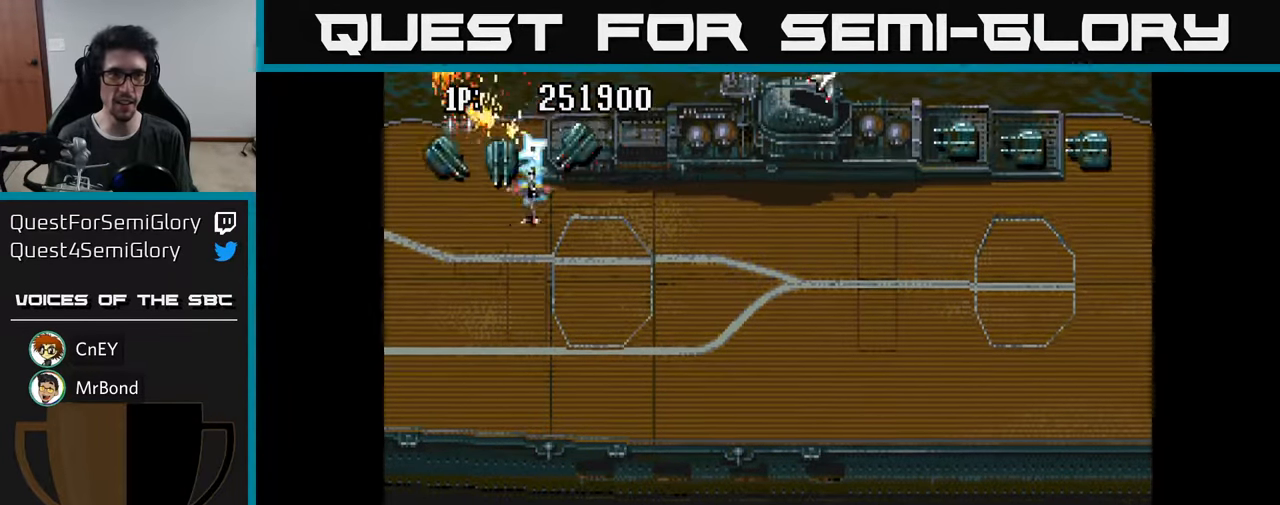
{"buttons": ["A", "DPAD_LEFT"], "left_stick": "center", "right_stick": "center"}
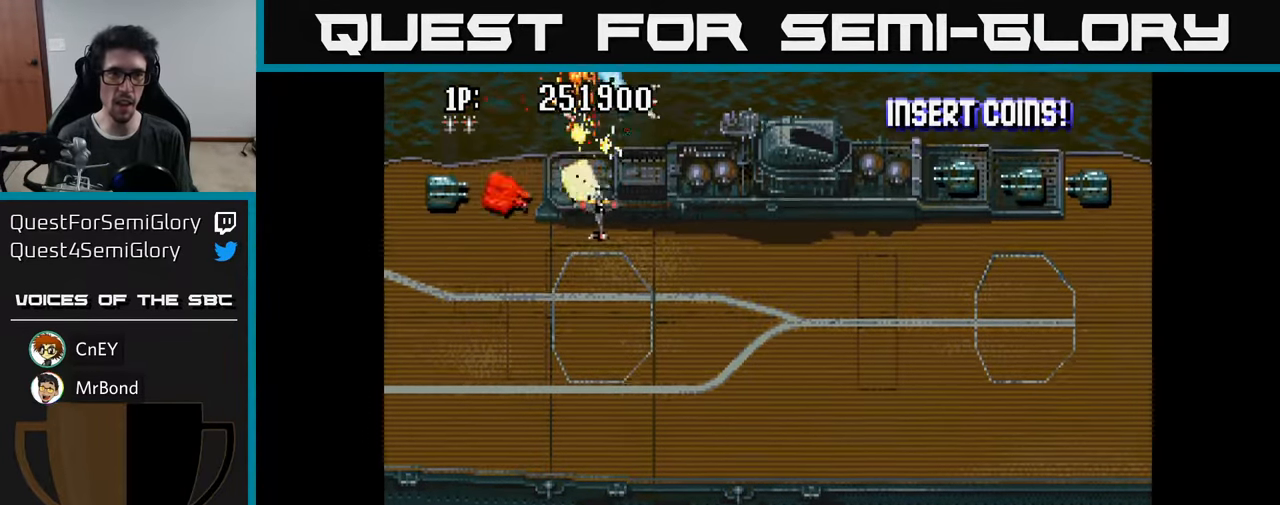
{"buttons": ["A", "DPAD_DOWN"], "left_stick": "center", "right_stick": "center", "events": [[83, "A", "up"], [133, "A", "down"], [233, "A", "up"], [283, "A", "down"], [300, "DPAD_DOWN", "down"], [383, "A", "up"], [433, "A", "down"], [450, "DPAD_LEFT", "up"]]}
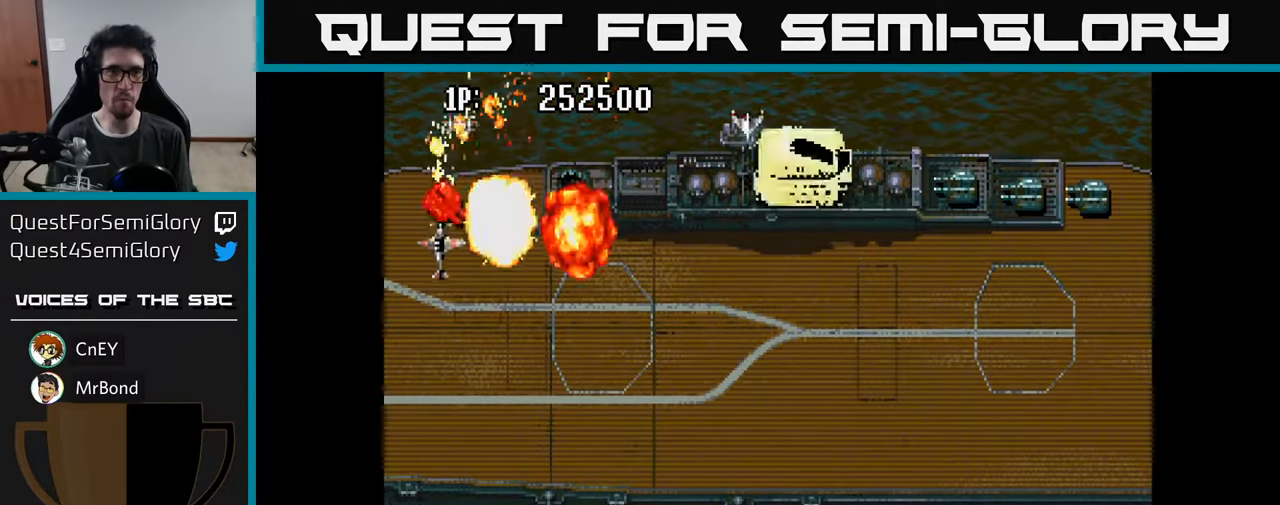
{"buttons": ["A", "DPAD_RIGHT"], "left_stick": "center", "right_stick": "center", "events": [[33, "A", "up"], [100, "A", "down"], [100, "DPAD_RIGHT", "down"], [200, "A", "up"], [200, "DPAD_RIGHT", "up"], [233, "DPAD_RIGHT", "down"], [266, "A", "down"], [366, "A", "up"], [450, "A", "down"], [450, "DPAD_DOWN", "up"]]}
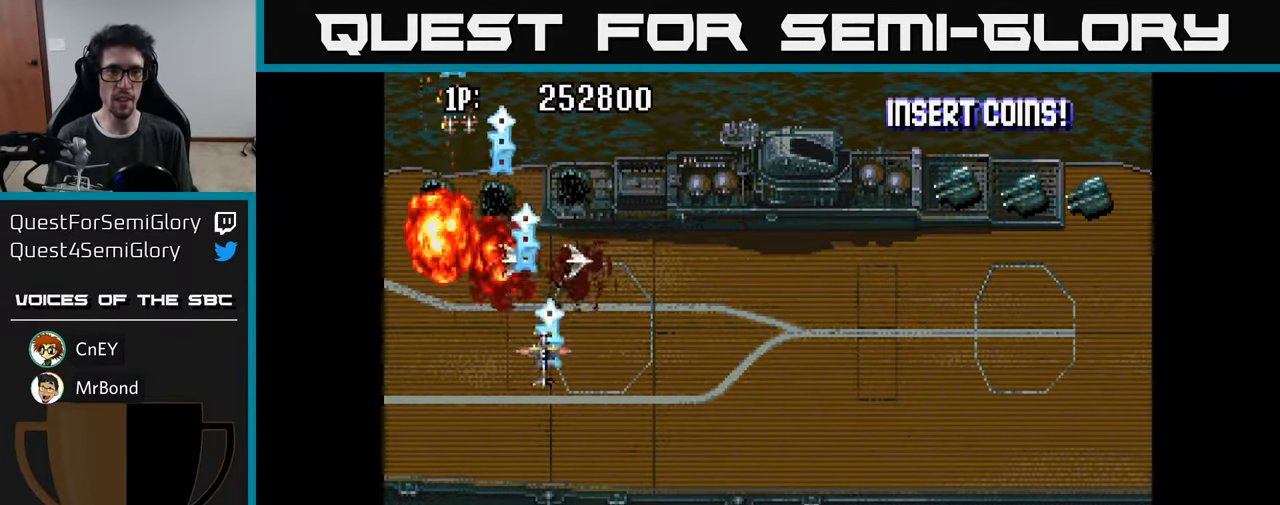
{"buttons": ["DPAD_DOWN"], "left_stick": "center", "right_stick": "center", "events": [[33, "A", "up"], [66, "DPAD_UP", "down"], [83, "DPAD_RIGHT", "up"], [100, "A", "down"], [183, "A", "up"], [216, "DPAD_UP", "up"], [250, "A", "down"], [250, "DPAD_RIGHT", "down"], [266, "DPAD_DOWN", "down"], [283, "DPAD_RIGHT", "up"], [316, "A", "up"], [383, "A", "down"], [500, "A", "up"]]}
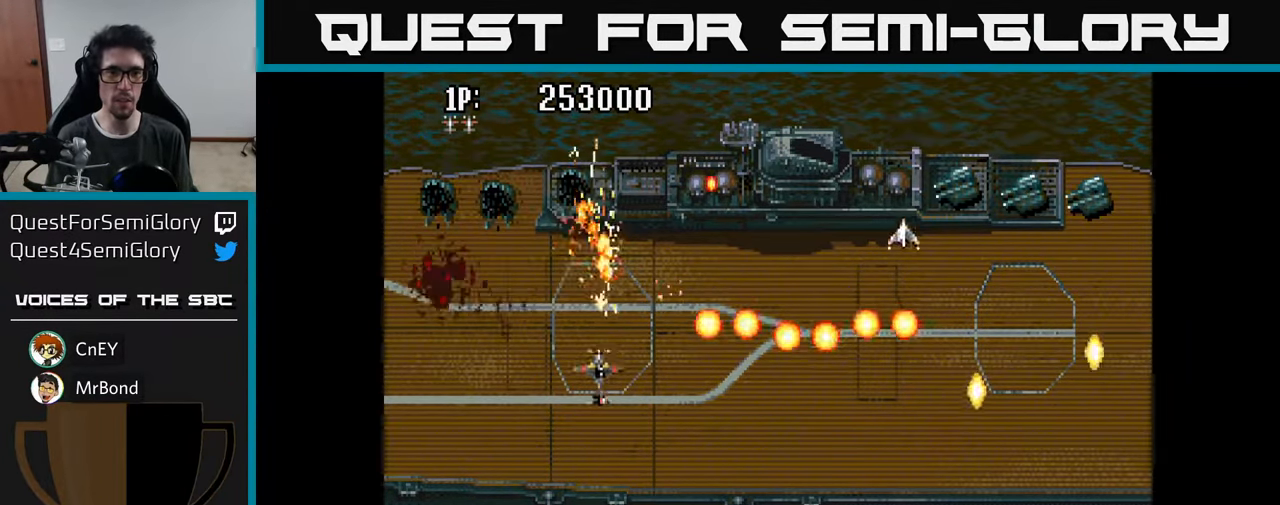
{"buttons": ["DPAD_DOWN", "DPAD_RIGHT"], "left_stick": "center", "right_stick": "center"}
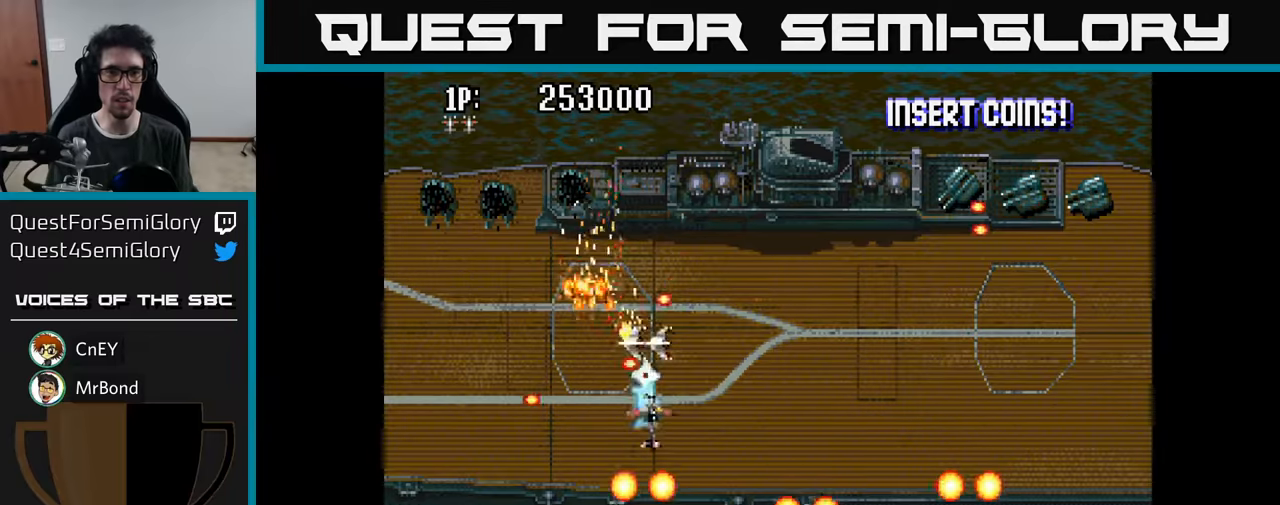
{"buttons": ["DPAD_RIGHT"], "left_stick": "center", "right_stick": "center", "events": [[50, "A", "down"], [167, "A", "up"], [217, "A", "down"], [333, "A", "up"], [383, "DPAD_DOWN", "up"], [400, "A", "down"], [500, "A", "up"]]}
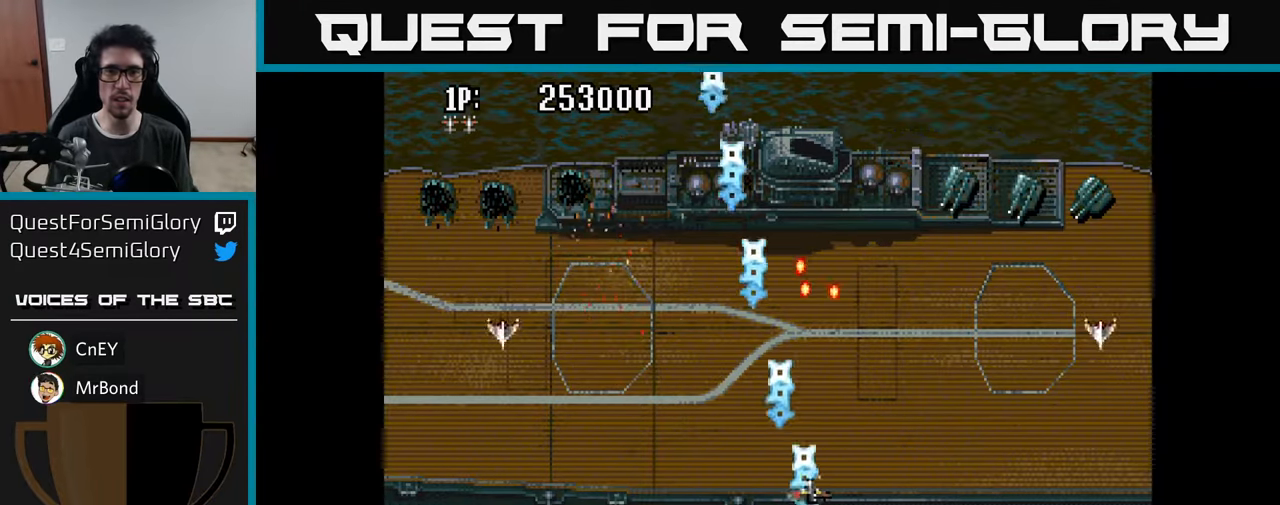
{"buttons": [], "left_stick": "center", "right_stick": "center", "events": [[83, "A", "down"], [167, "A", "up"], [250, "A", "down"], [333, "A", "up"], [350, "DPAD_RIGHT", "up"], [400, "A", "down"], [467, "A", "up"]]}
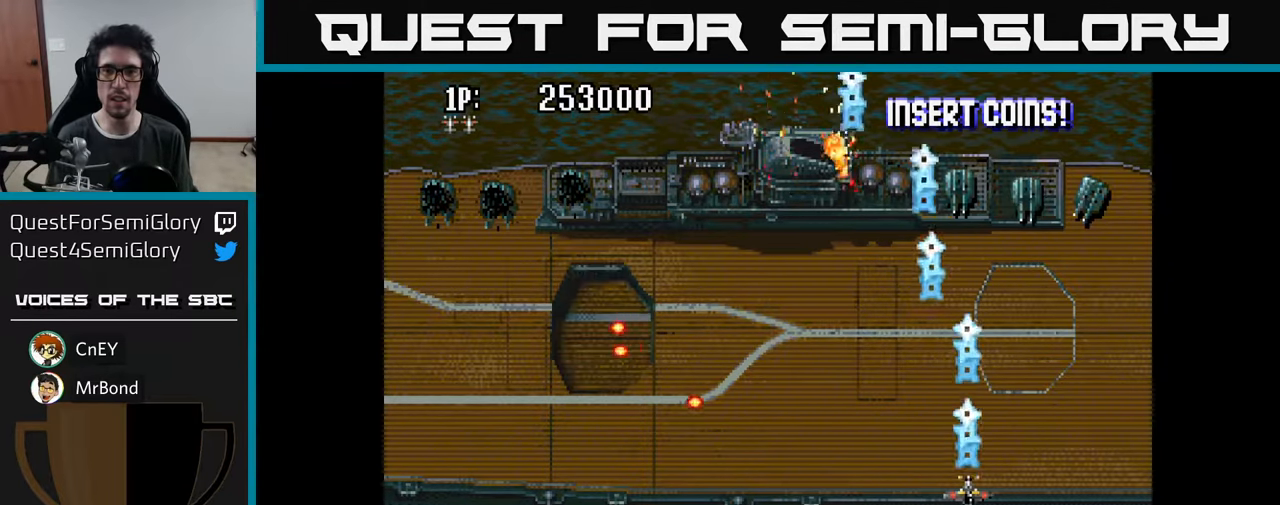
{"buttons": [], "left_stick": "center", "right_stick": "center", "events": [[50, "A", "down"], [133, "A", "up"], [133, "DPAD_LEFT", "down"], [150, "DPAD_LEFT", "up"], [200, "A", "down"], [283, "A", "up"], [367, "A", "down"], [450, "A", "up"]]}
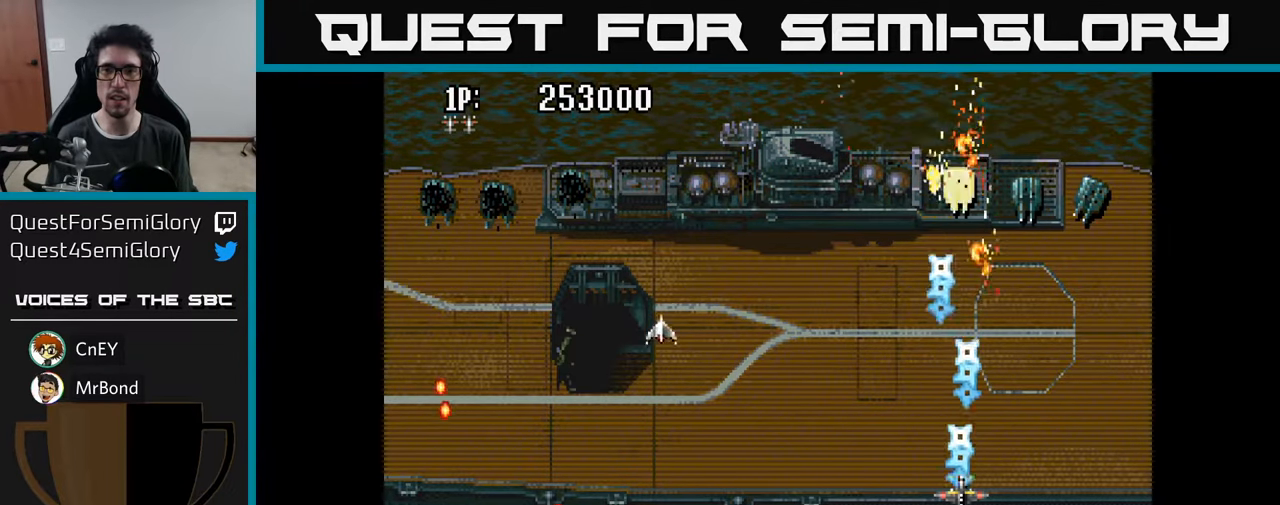
{"buttons": ["A"], "left_stick": "center", "right_stick": "center", "events": [[17, "A", "down"], [83, "A", "up"], [167, "A", "down"], [250, "A", "up"], [300, "A", "down"], [383, "A", "up"], [467, "A", "down"]]}